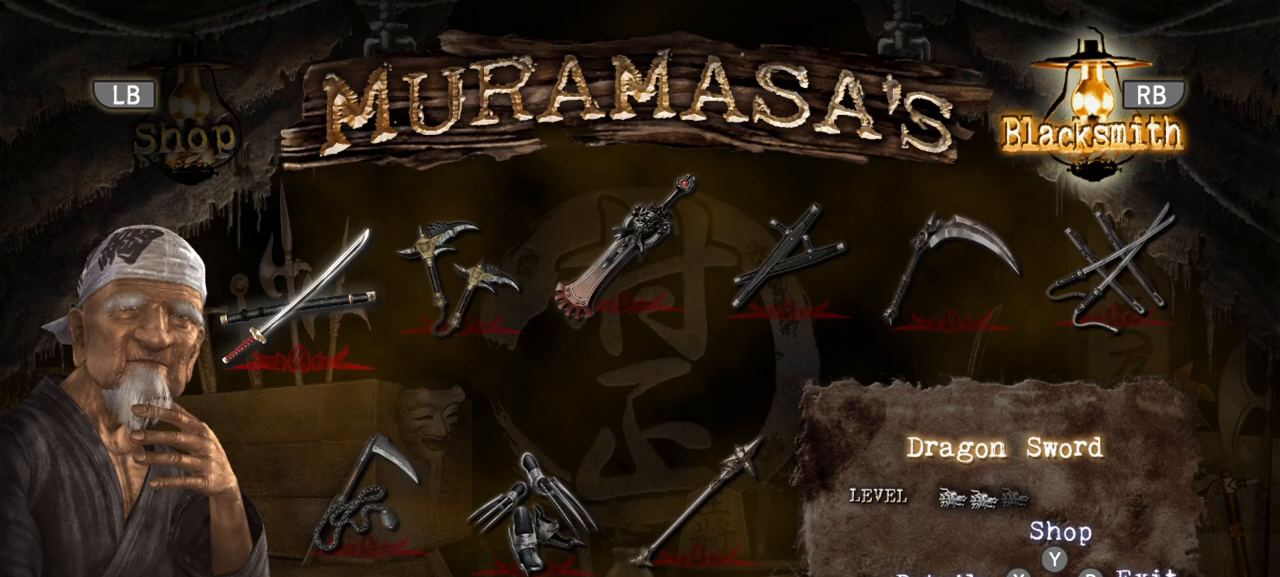
Gameplay with a controller (PlayStation layout); each line is a JSON object with the inputs held at the frame after it. "events" lists button and stick changes between this image and that frame as [ms after this image, input, new state], when the widget could be followed in between. Not read: L3 R3.
{"buttons": [], "left_stick": "center", "right_stick": "center", "events": [[167, "CROSS", "down"], [317, "CROSS", "up"], [383, "CROSS", "down"], [483, "CROSS", "up"]]}
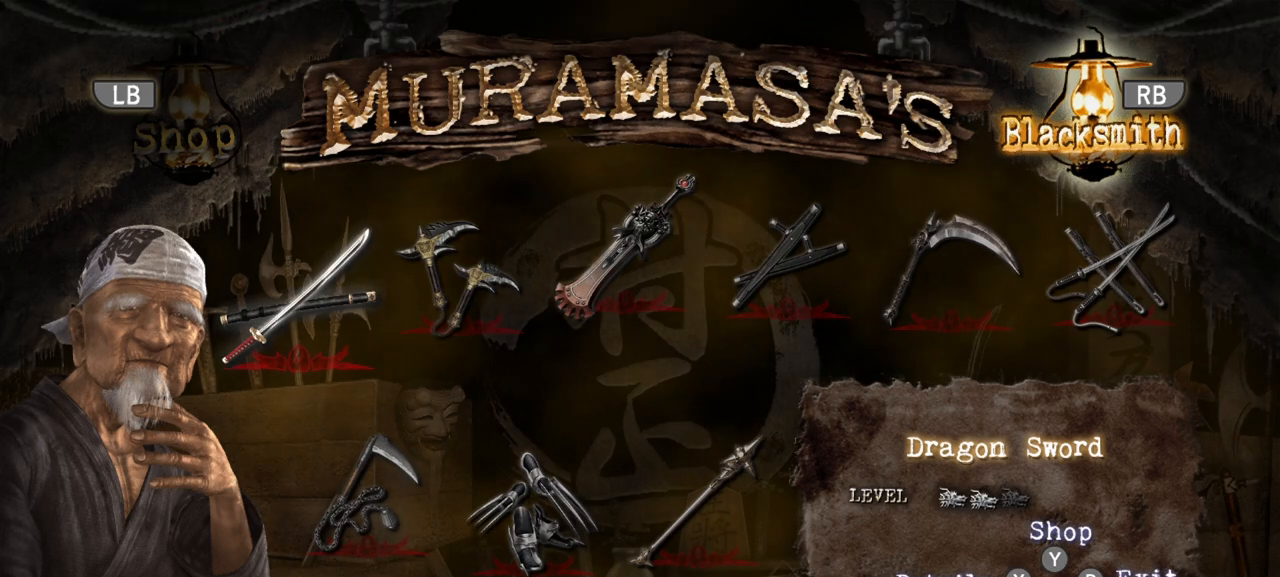
{"buttons": ["DPAD_RIGHT"], "left_stick": "center", "right_stick": "center", "events": [[33, "CROSS", "down"], [117, "CROSS", "up"], [367, "DPAD_RIGHT", "down"]]}
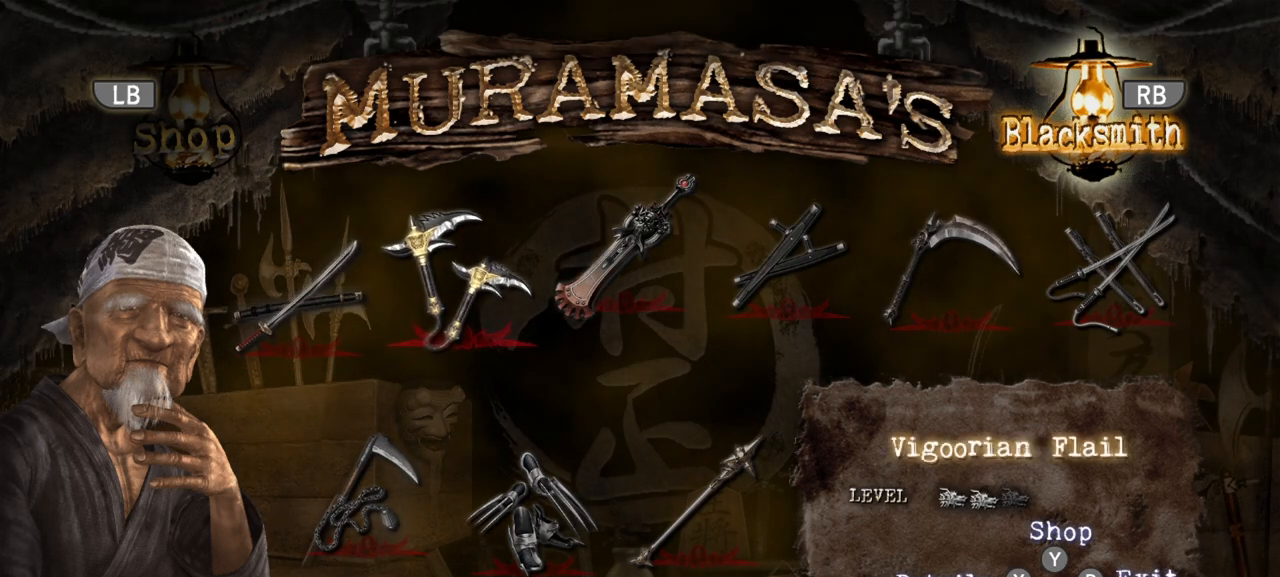
{"buttons": ["CROSS"], "left_stick": "center", "right_stick": "center", "events": [[17, "DPAD_RIGHT", "up"], [150, "DPAD_RIGHT", "down"], [267, "DPAD_RIGHT", "up"], [400, "CROSS", "down"]]}
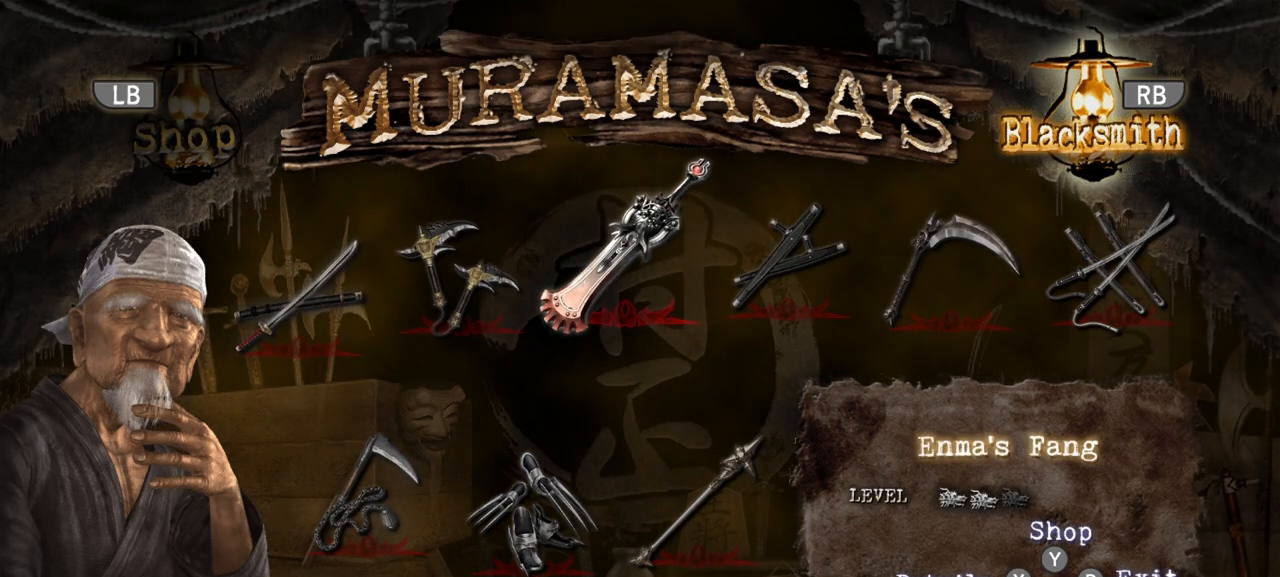
{"buttons": ["CROSS"], "left_stick": "center", "right_stick": "center", "events": [[83, "CROSS", "up"], [450, "CROSS", "down"]]}
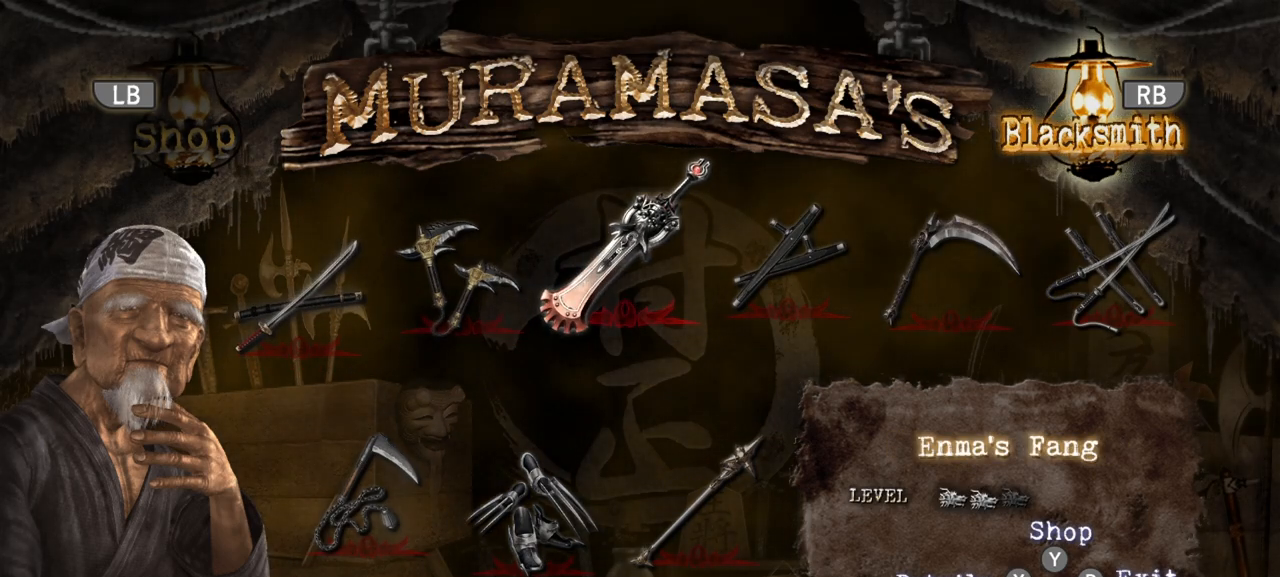
{"buttons": [], "left_stick": "center", "right_stick": "center", "events": [[100, "CROSS", "up"], [317, "DPAD_RIGHT", "down"], [433, "DPAD_RIGHT", "up"]]}
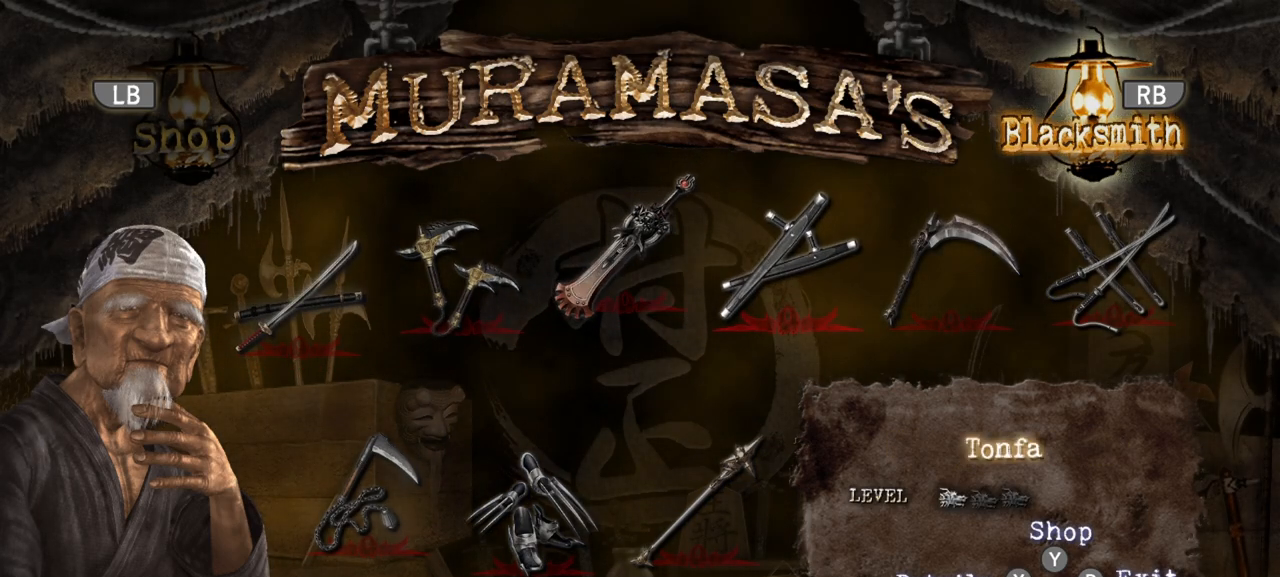
{"buttons": ["DPAD_RIGHT"], "left_stick": "center", "right_stick": "center", "events": [[400, "DPAD_RIGHT", "down"]]}
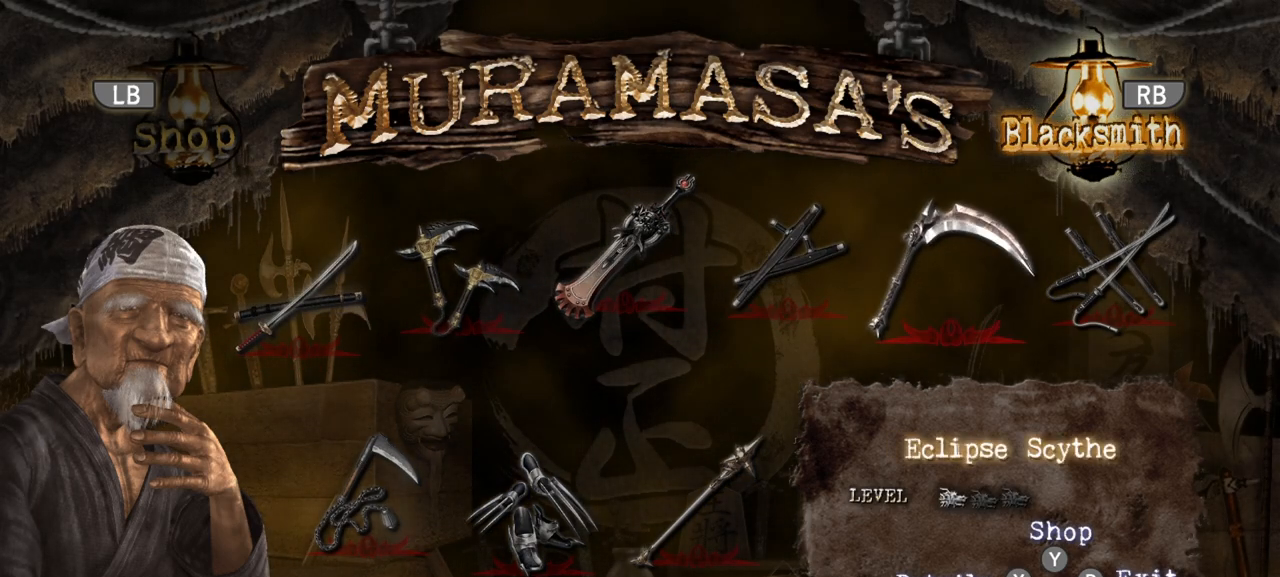
{"buttons": [], "left_stick": "center", "right_stick": "center", "events": [[17, "DPAD_RIGHT", "up"]]}
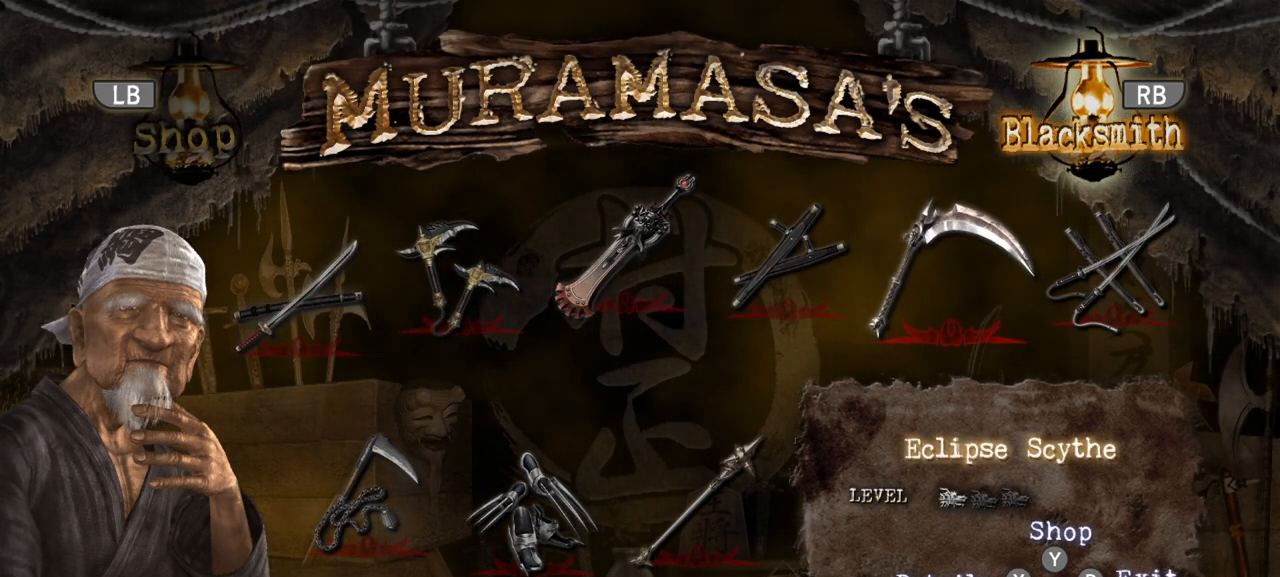
{"buttons": [], "left_stick": "center", "right_stick": "center", "events": [[67, "CROSS", "down"], [283, "CROSS", "up"]]}
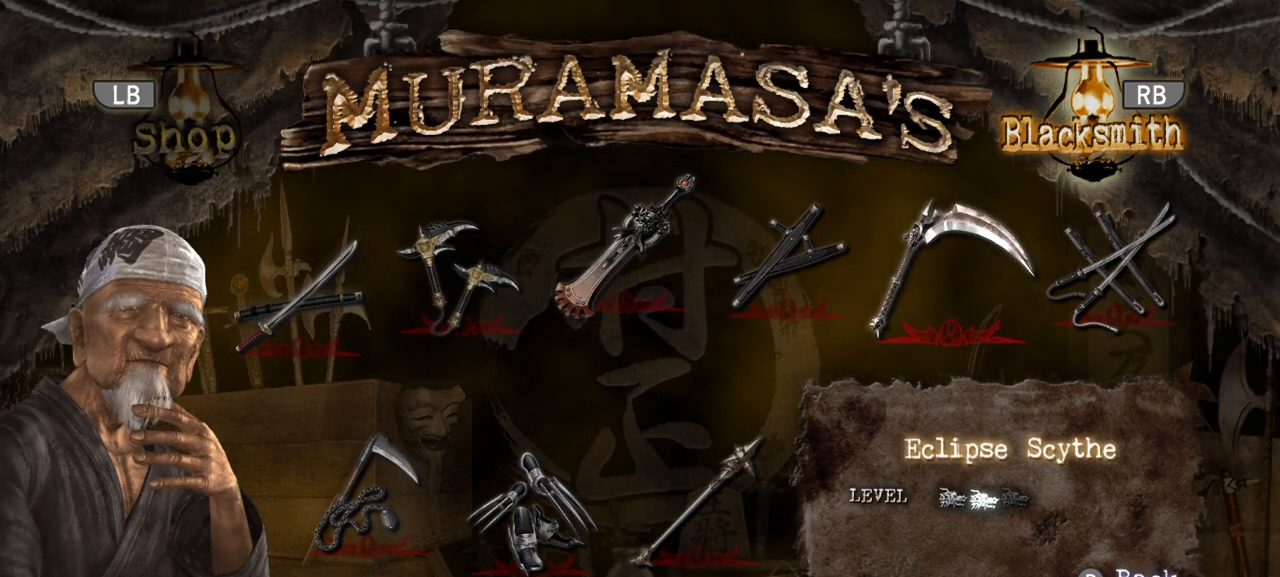
{"buttons": [], "left_stick": "center", "right_stick": "center", "events": []}
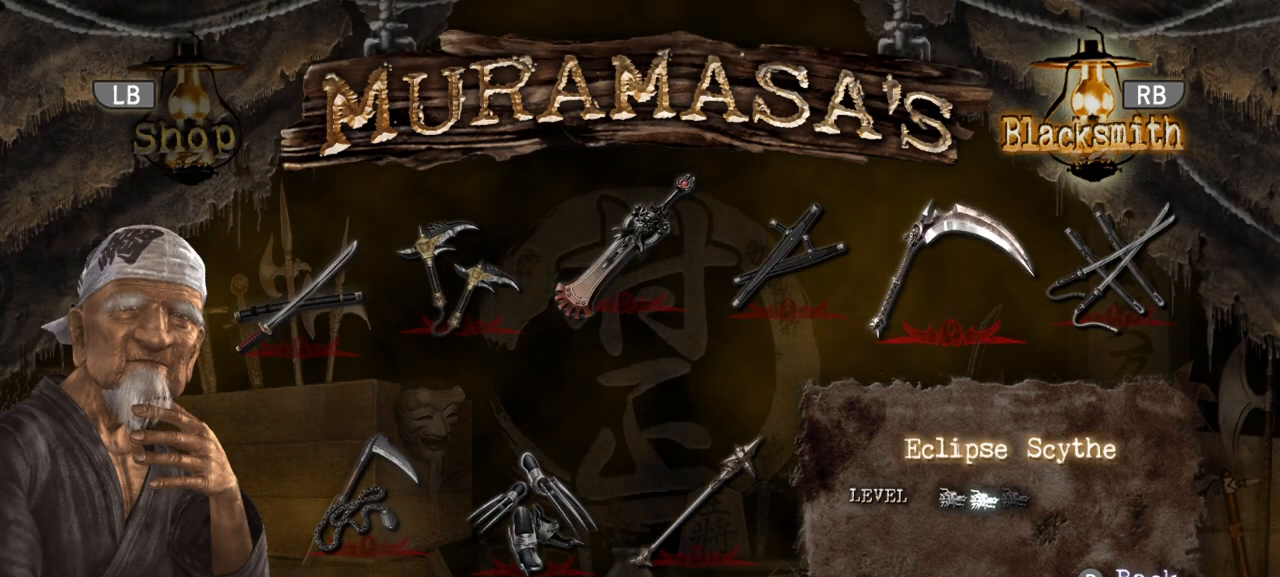
{"buttons": [], "left_stick": "center", "right_stick": "center", "events": []}
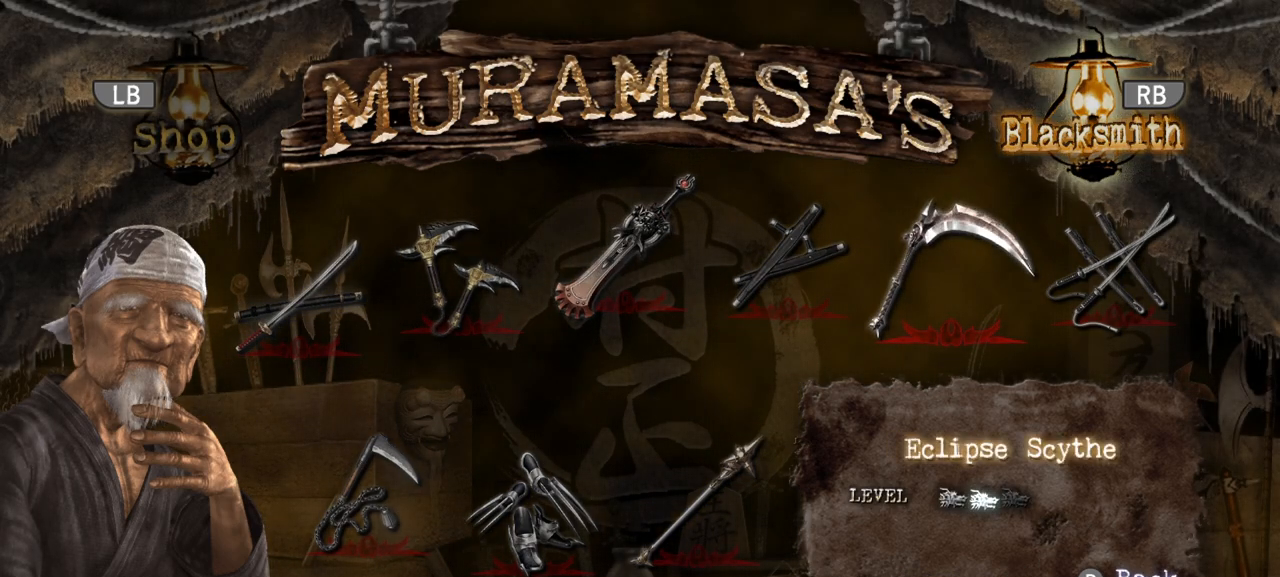
{"buttons": [], "left_stick": "center", "right_stick": "center", "events": [[117, "CIRCLE", "down"], [217, "CIRCLE", "up"], [367, "DPAD_RIGHT", "down"], [450, "DPAD_RIGHT", "up"]]}
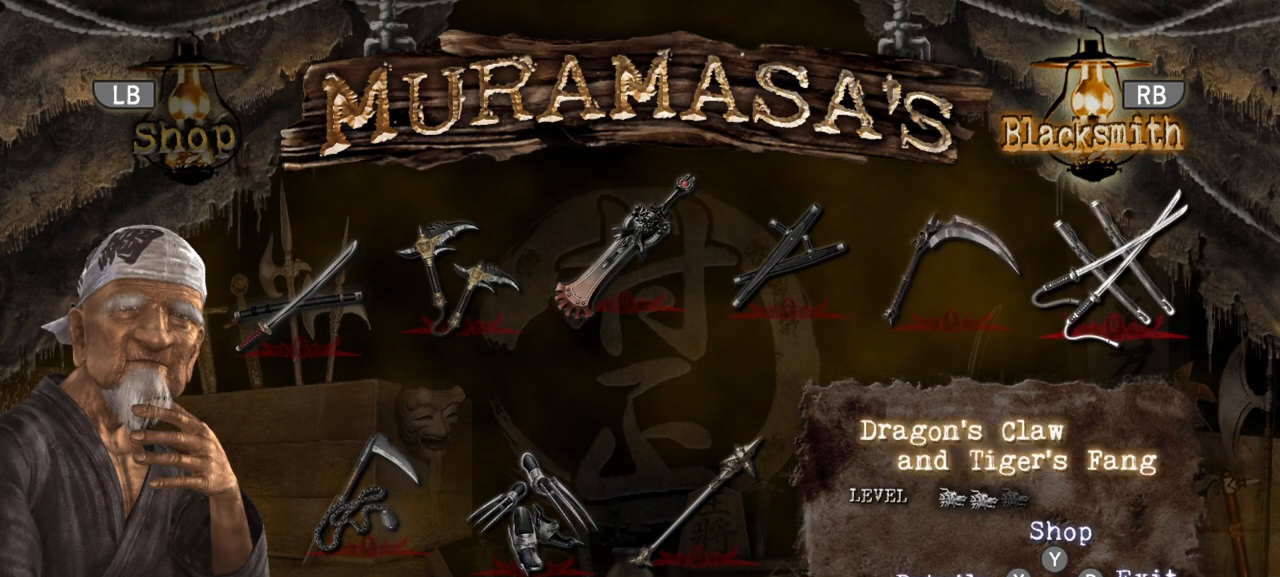
{"buttons": [], "left_stick": "center", "right_stick": "center", "events": [[100, "CROSS", "down"], [267, "CROSS", "up"]]}
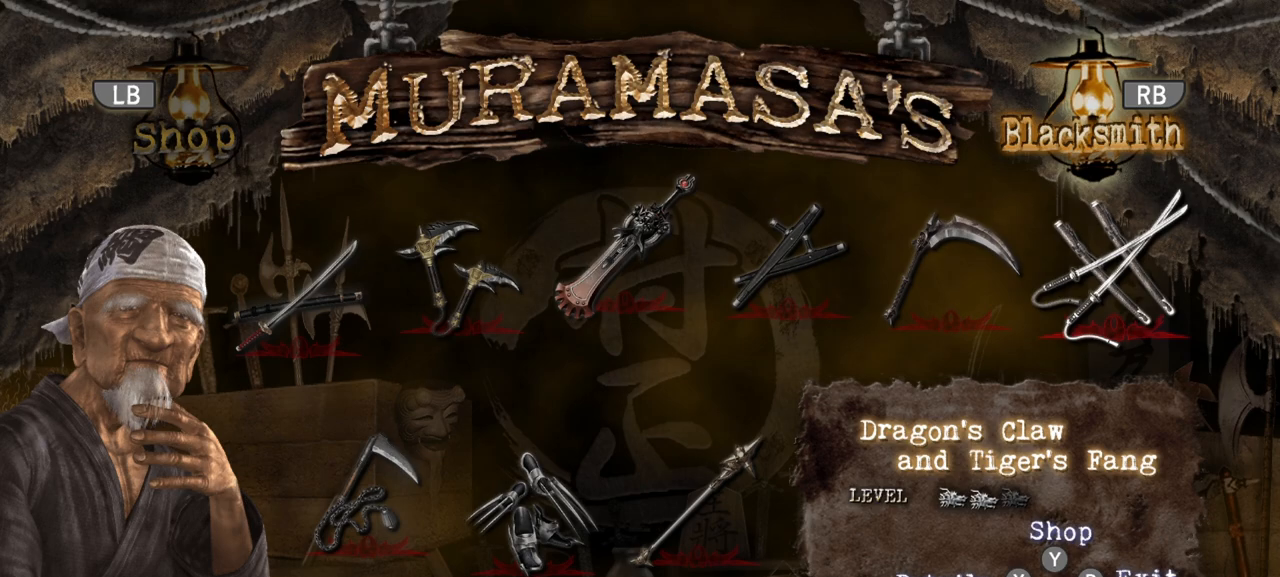
{"buttons": [], "left_stick": "center", "right_stick": "center", "events": [[17, "DPAD_LEFT", "down"], [150, "DPAD_LEFT", "up"], [267, "DPAD_DOWN", "down"], [383, "DPAD_DOWN", "up"]]}
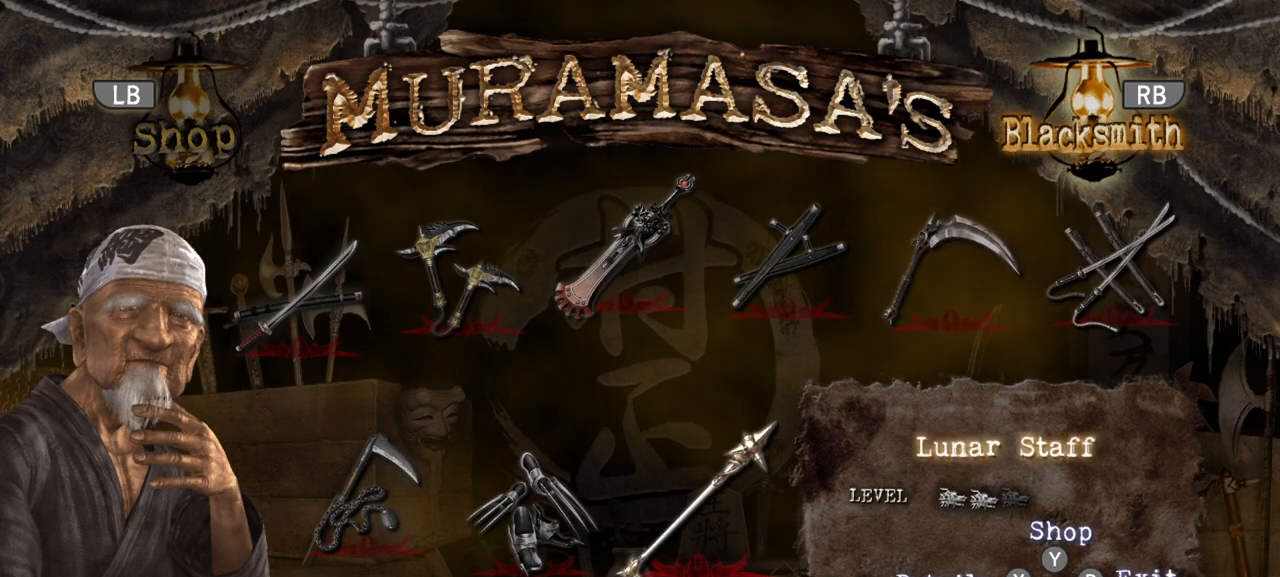
{"buttons": [], "left_stick": "center", "right_stick": "center", "events": [[67, "DPAD_LEFT", "down"], [217, "DPAD_LEFT", "up"], [267, "DPAD_LEFT", "down"], [417, "DPAD_LEFT", "up"]]}
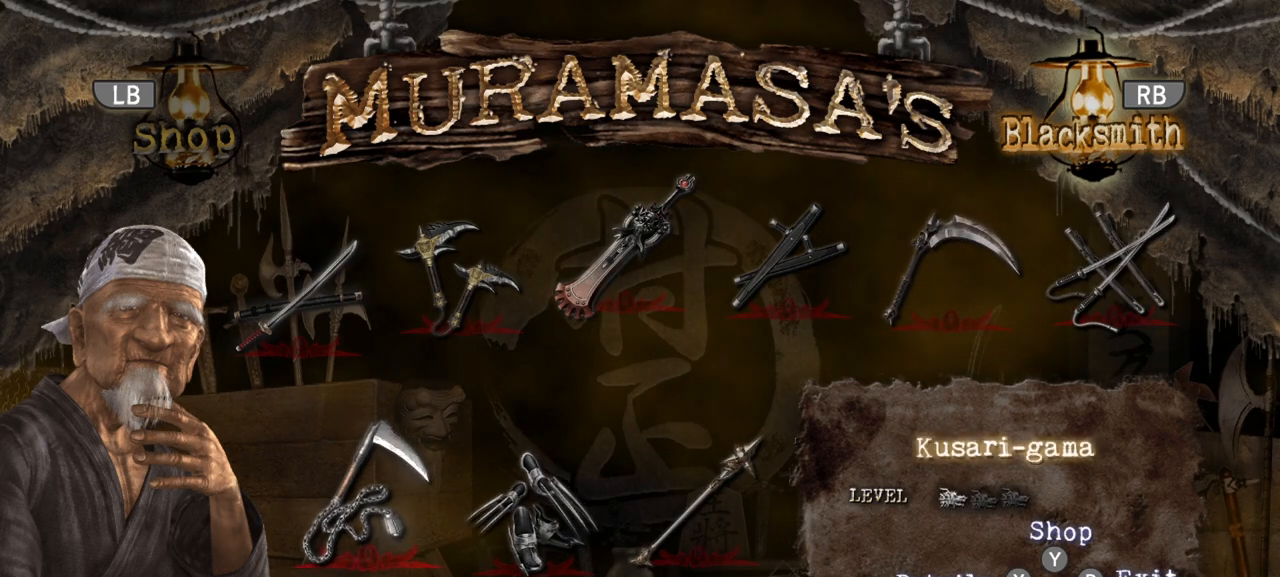
{"buttons": [], "left_stick": "center", "right_stick": "center", "events": []}
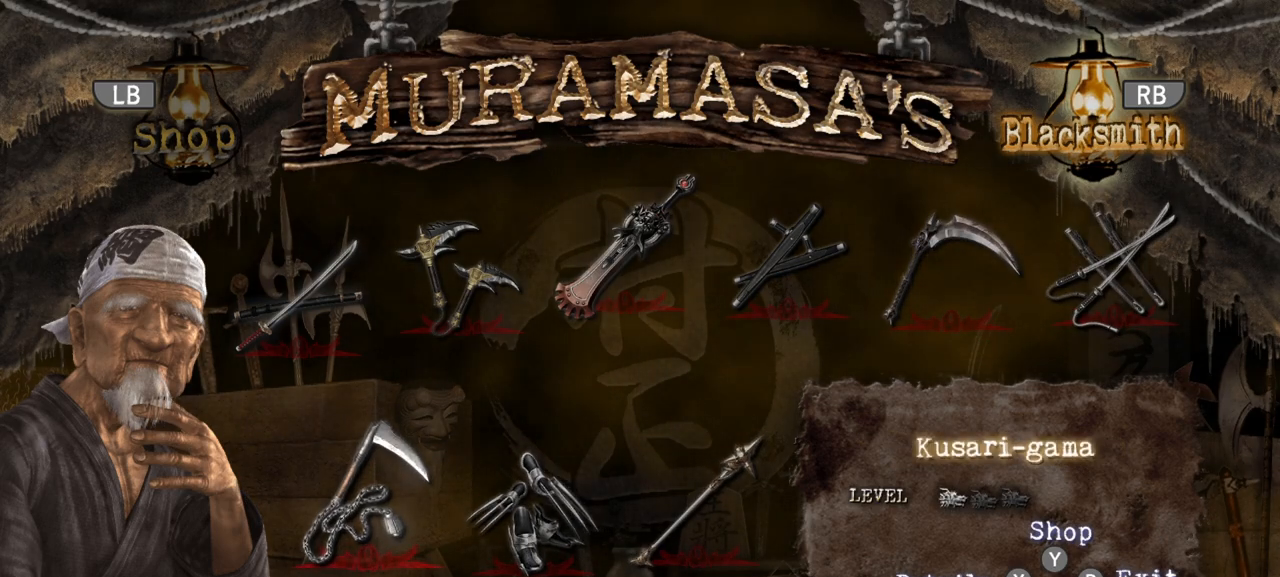
{"buttons": [], "left_stick": "center", "right_stick": "center", "events": []}
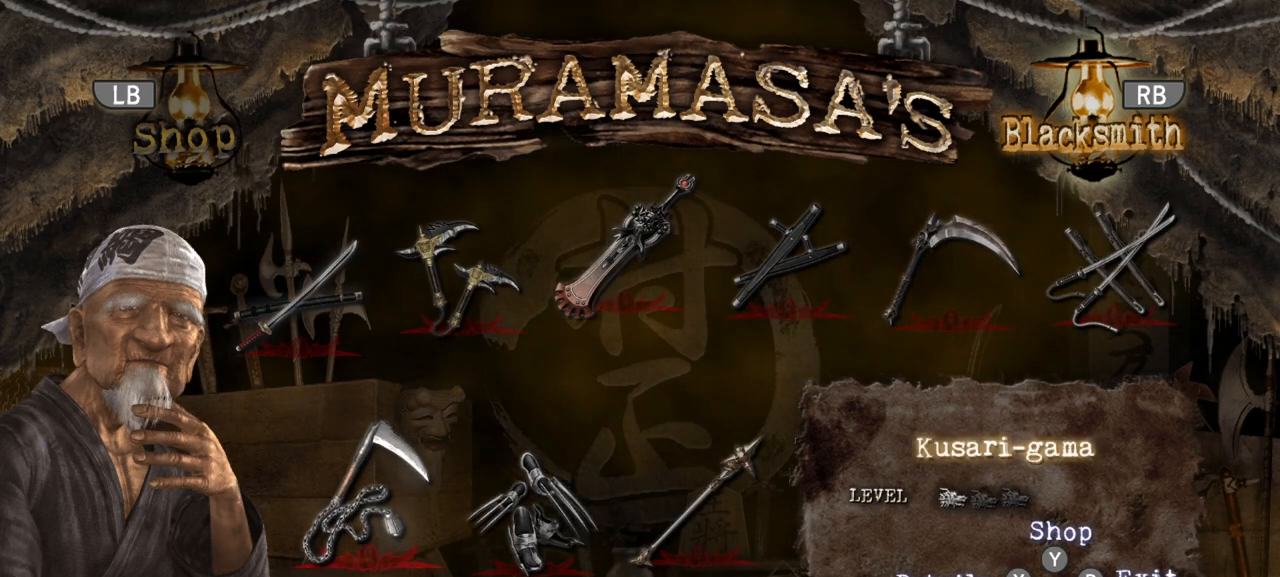
{"buttons": ["DPAD_RIGHT"], "left_stick": "center", "right_stick": "center", "events": [[250, "DPAD_UP", "down"], [367, "DPAD_UP", "up"], [483, "DPAD_RIGHT", "down"]]}
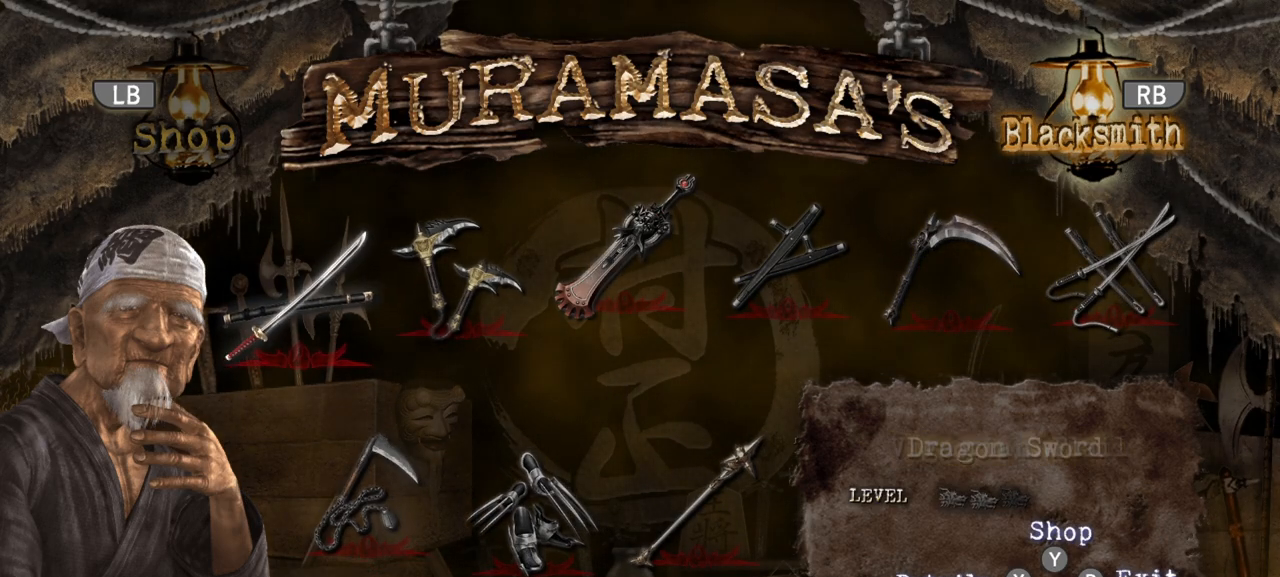
{"buttons": [], "left_stick": "center", "right_stick": "center", "events": [[83, "DPAD_RIGHT", "up"], [183, "DPAD_RIGHT", "down"], [283, "DPAD_RIGHT", "up"], [383, "DPAD_RIGHT", "down"], [500, "DPAD_RIGHT", "up"]]}
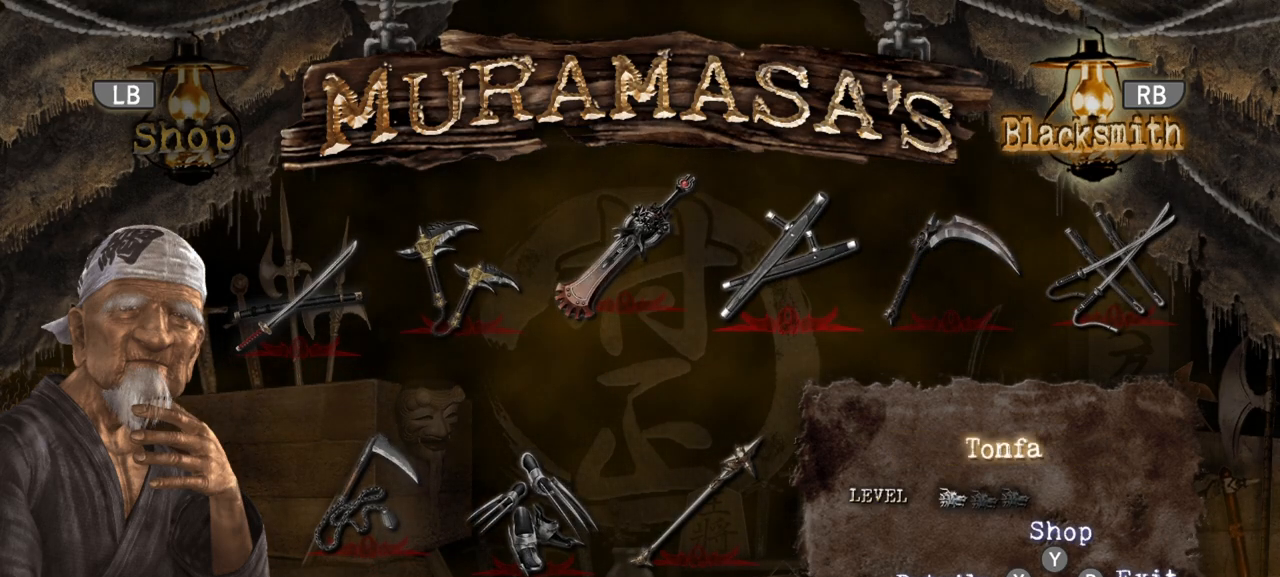
{"buttons": [], "left_stick": "center", "right_stick": "center", "events": [[100, "DPAD_RIGHT", "down"], [233, "DPAD_RIGHT", "up"]]}
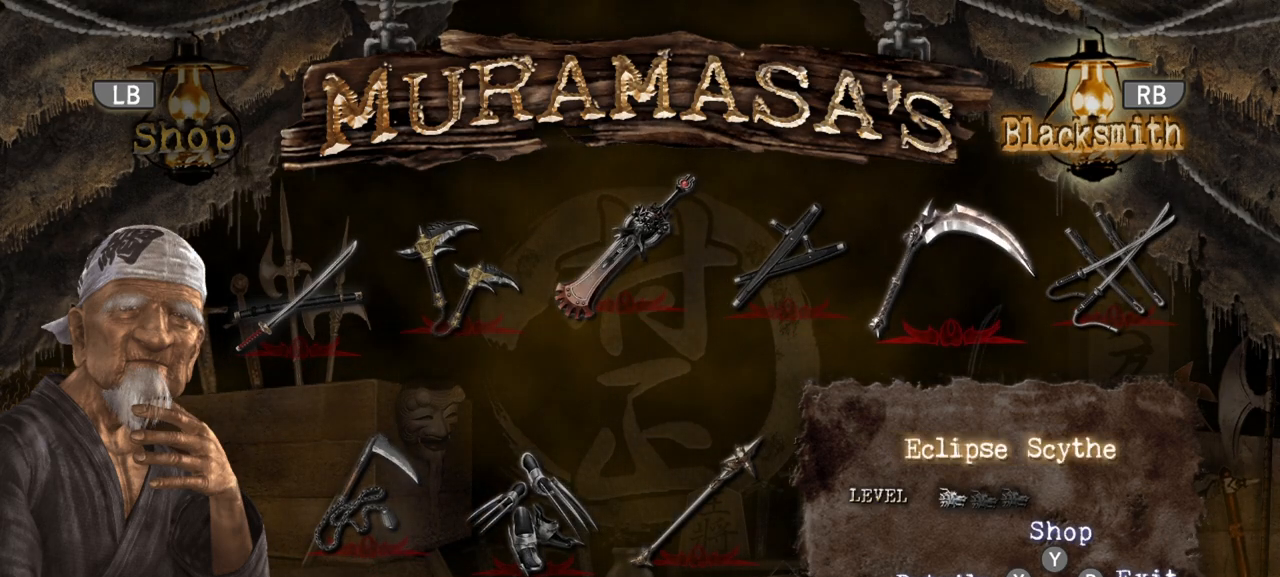
{"buttons": [], "left_stick": "center", "right_stick": "center", "events": []}
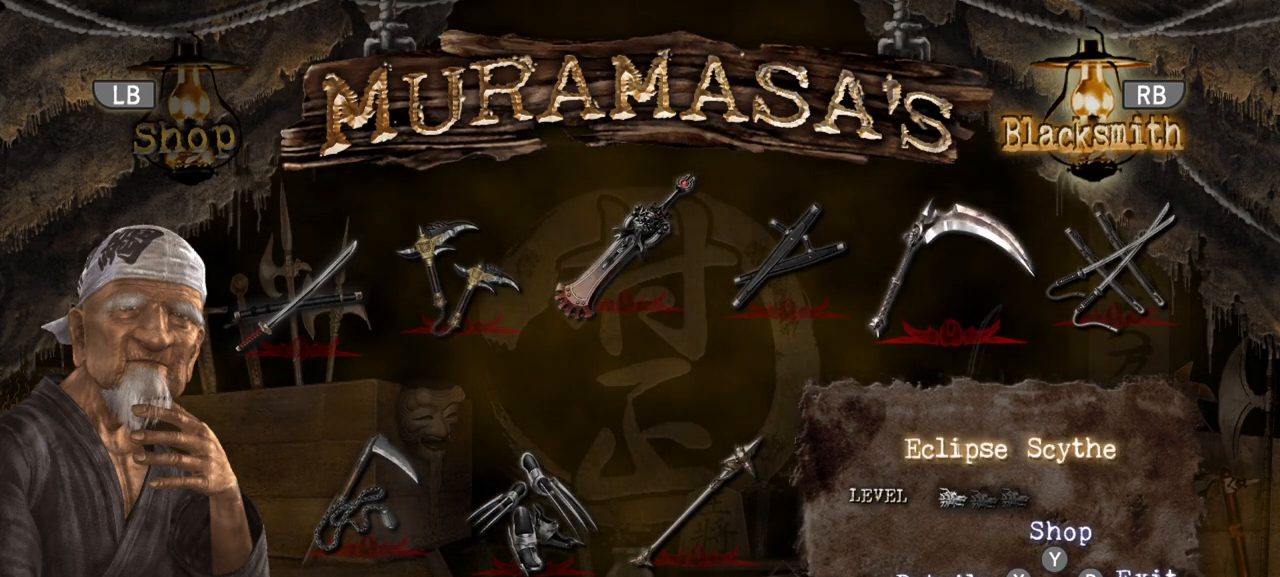
{"buttons": ["DPAD_DOWN"], "left_stick": "center", "right_stick": "center", "events": [[167, "DPAD_LEFT", "down"], [283, "DPAD_LEFT", "up"], [433, "DPAD_DOWN", "down"]]}
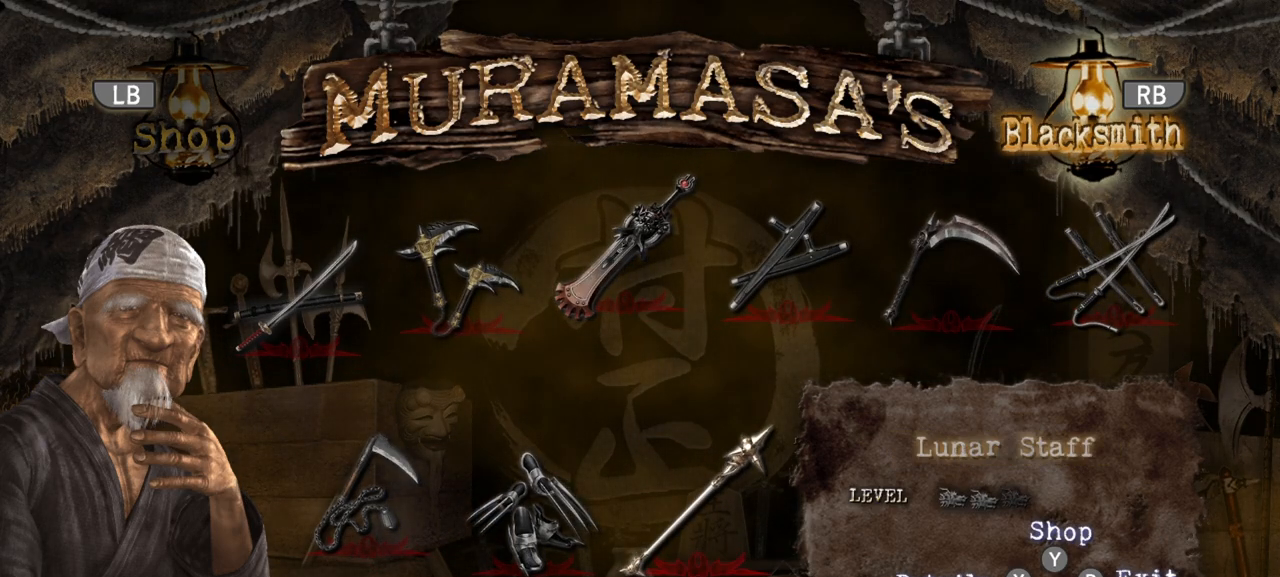
{"buttons": [], "left_stick": "center", "right_stick": "center", "events": [[17, "DPAD_DOWN", "up"], [150, "DPAD_DOWN", "down"], [183, "DPAD_DOWN", "up"], [350, "DPAD_LEFT", "down"], [467, "DPAD_LEFT", "up"]]}
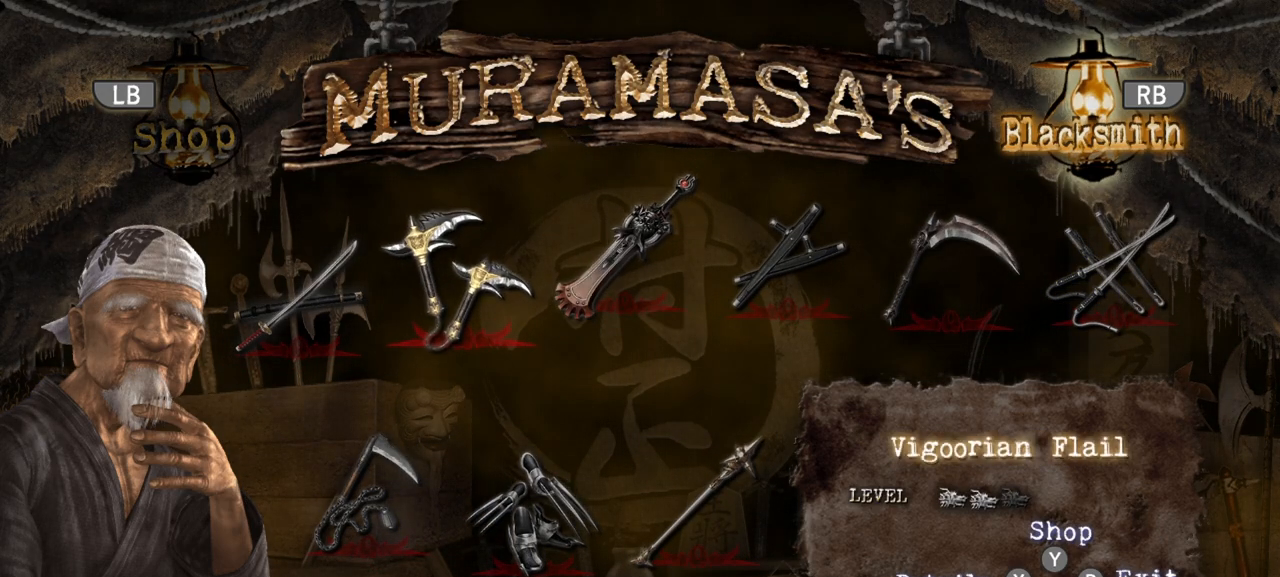
{"buttons": [], "left_stick": "center", "right_stick": "center", "events": [[317, "DPAD_DOWN", "down"], [433, "DPAD_DOWN", "up"]]}
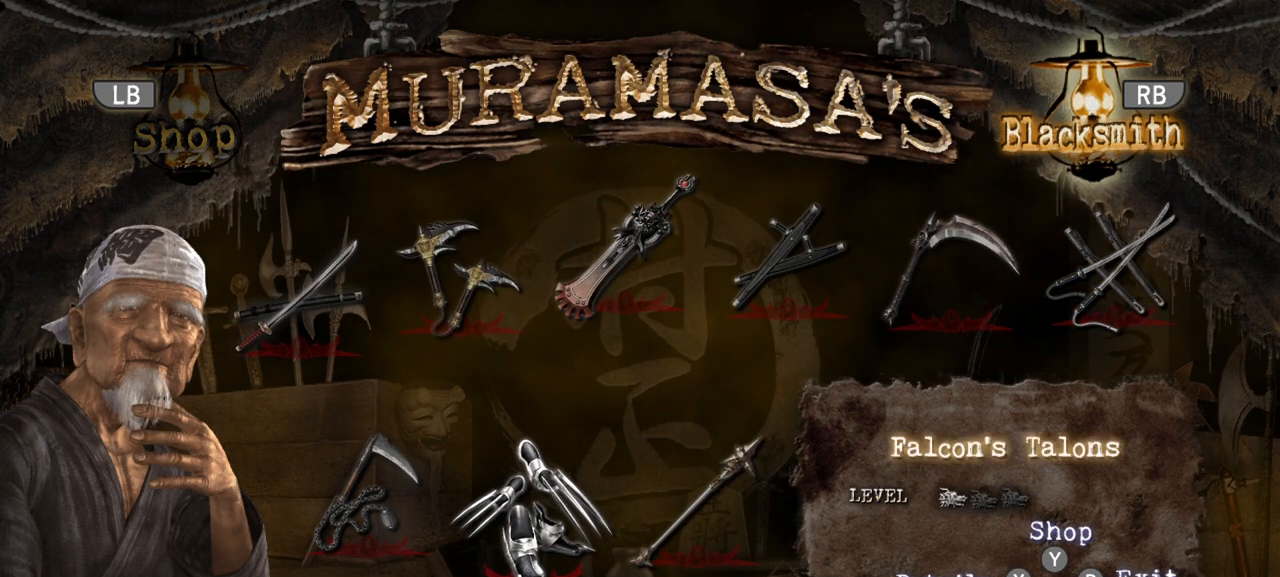
{"buttons": ["CROSS"], "left_stick": "center", "right_stick": "center", "events": [[117, "DPAD_LEFT", "down"], [217, "DPAD_LEFT", "up"], [417, "CROSS", "down"]]}
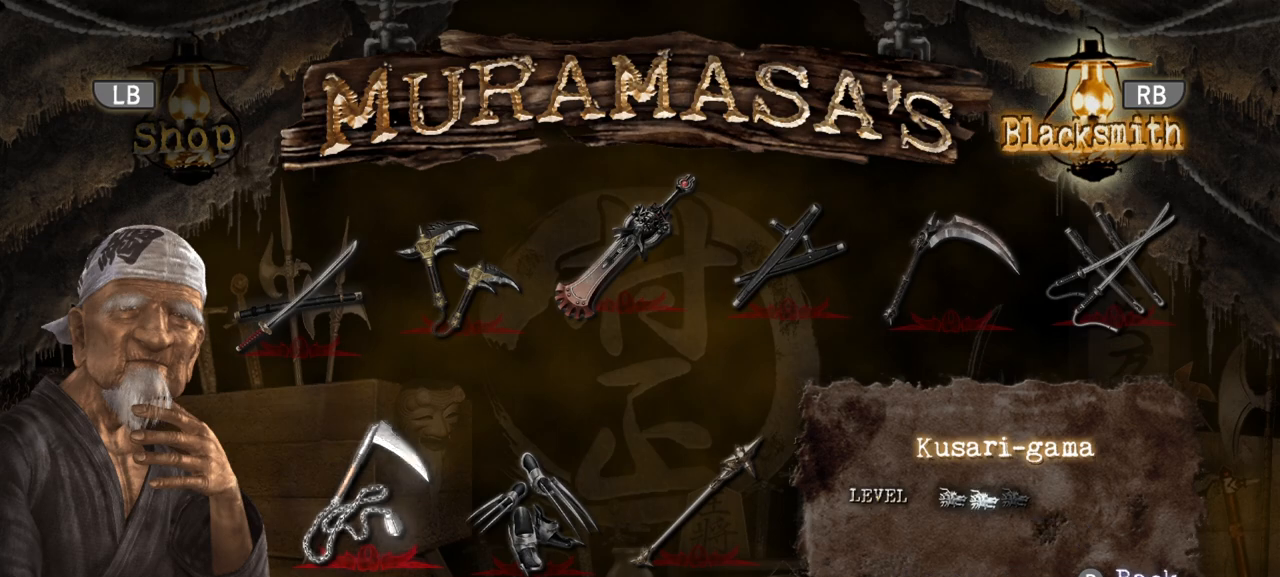
{"buttons": ["CROSS"], "left_stick": "center", "right_stick": "center", "events": [[100, "CROSS", "up"], [267, "CROSS", "down"], [350, "CROSS", "up"], [467, "CROSS", "down"]]}
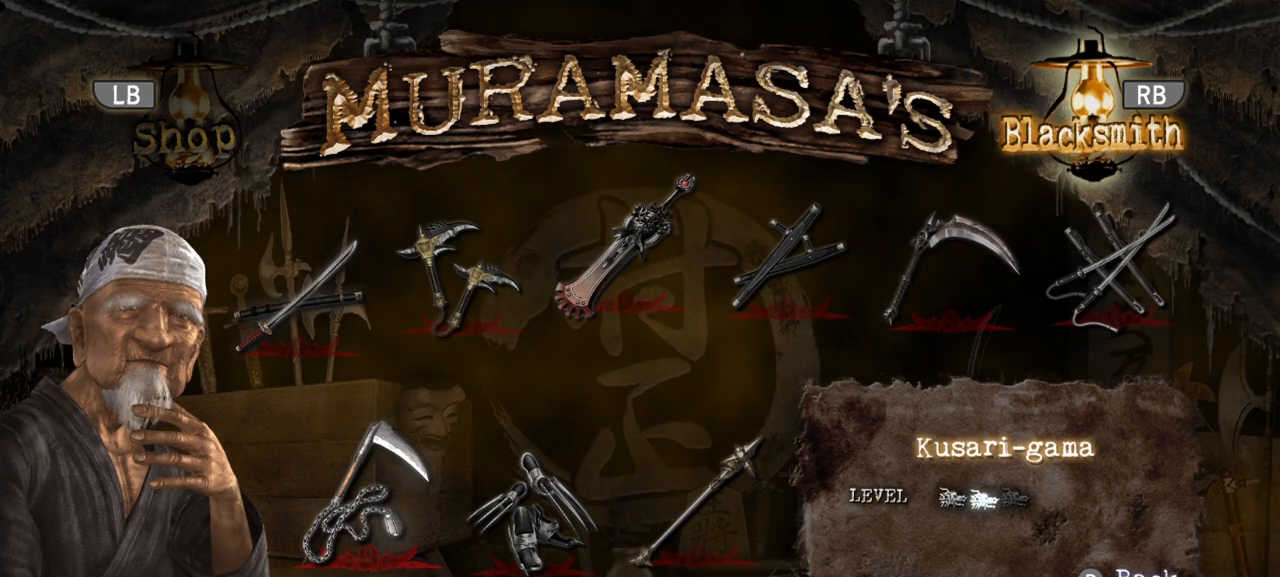
{"buttons": [], "left_stick": "center", "right_stick": "center", "events": [[83, "CROSS", "up"], [117, "CROSS", "down"], [233, "CROSS", "up"], [283, "CROSS", "down"], [400, "CROSS", "up"]]}